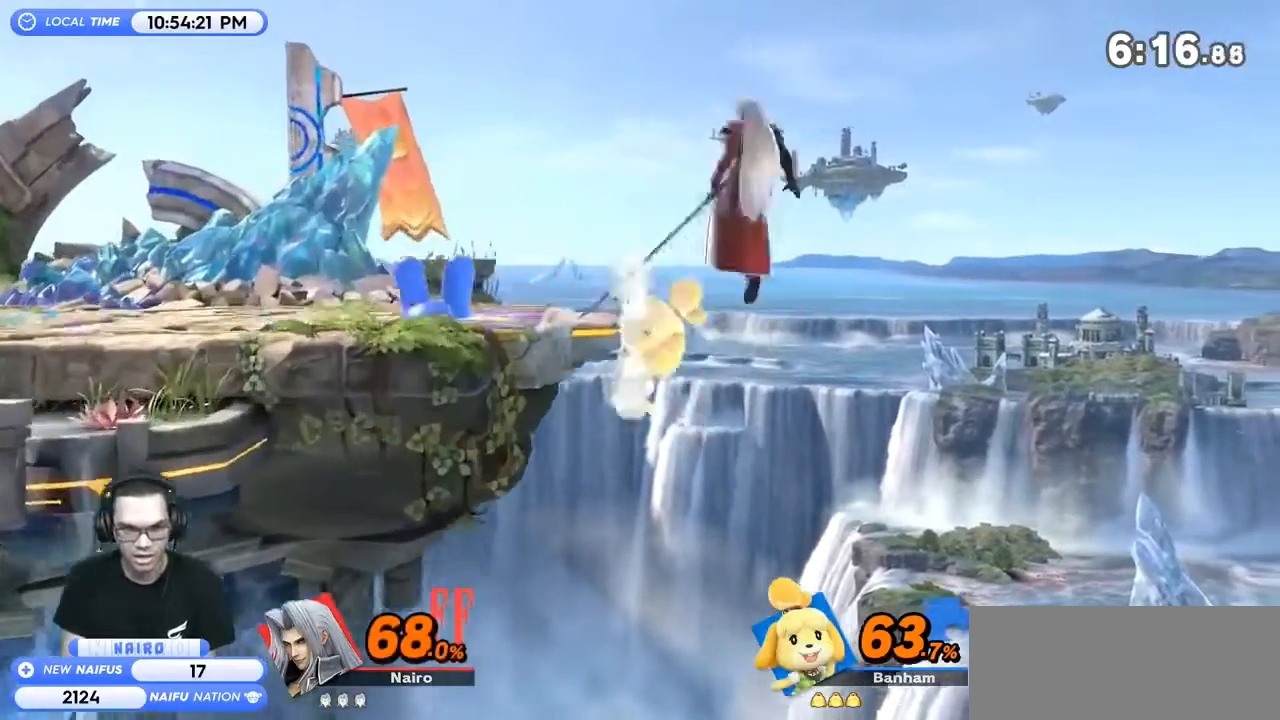
Gameplay with a controller (Nintendo layout); each line is a JSON object with the inputs held at the frame after it. "events" lists button and stick changes between this image and that frame as [ms after this image, input, new state], when the widget could be followed in between. Not read: L3 R3.
{"buttons": [], "left_stick": "left", "right_stick": "center", "events": [[33, "Y", "up"]]}
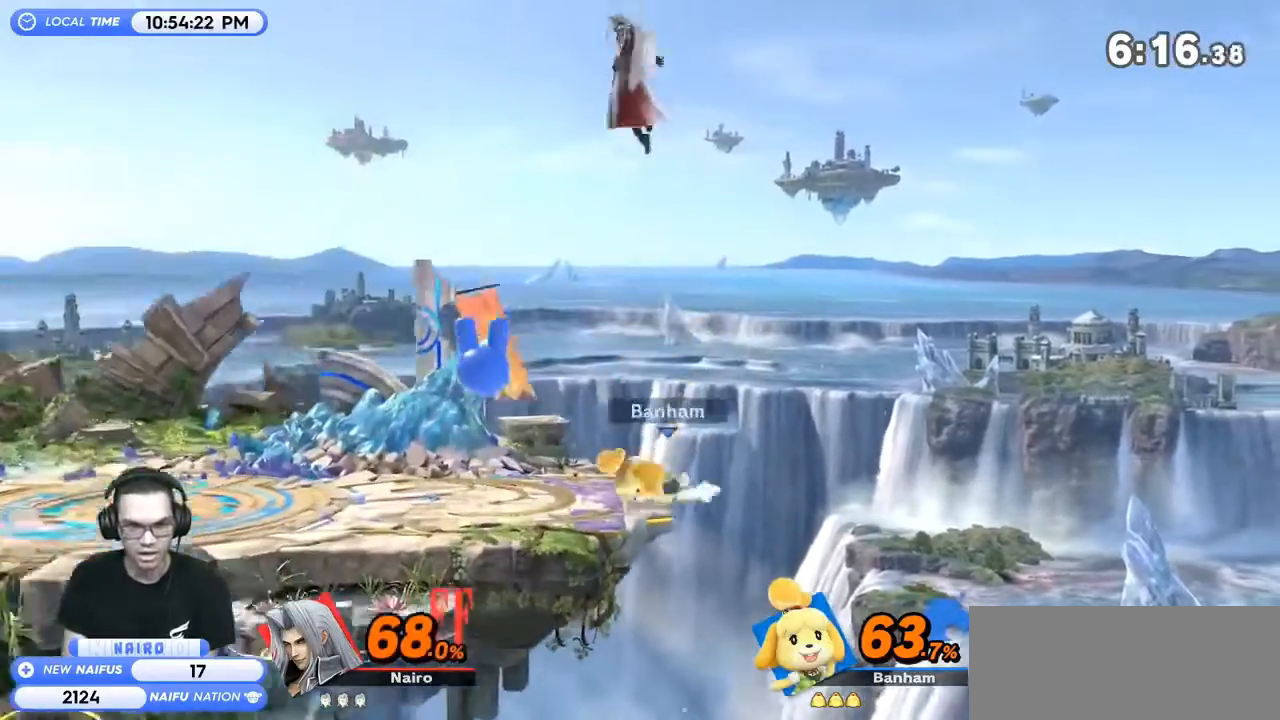
{"buttons": ["R1"], "left_stick": "down-left", "right_stick": "center", "events": [[100, "left_stick", "center"], [167, "left_stick", "right"], [200, "right_stick", "right"], [267, "right_stick", "center"], [333, "left_stick", "up-right"], [467, "R1", "down"], [467, "left_stick", "down-left"]]}
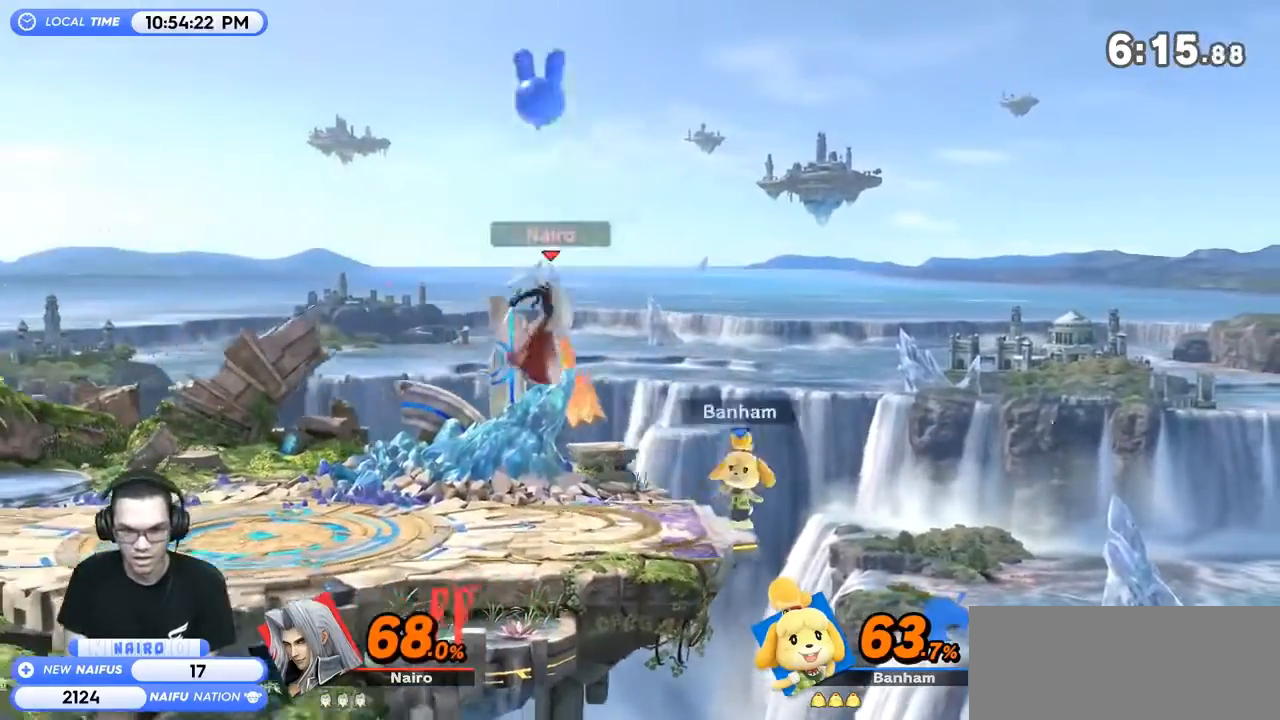
{"buttons": [], "left_stick": "right", "right_stick": "center", "events": [[33, "R1", "up"], [200, "left_stick", "center"], [500, "left_stick", "right"]]}
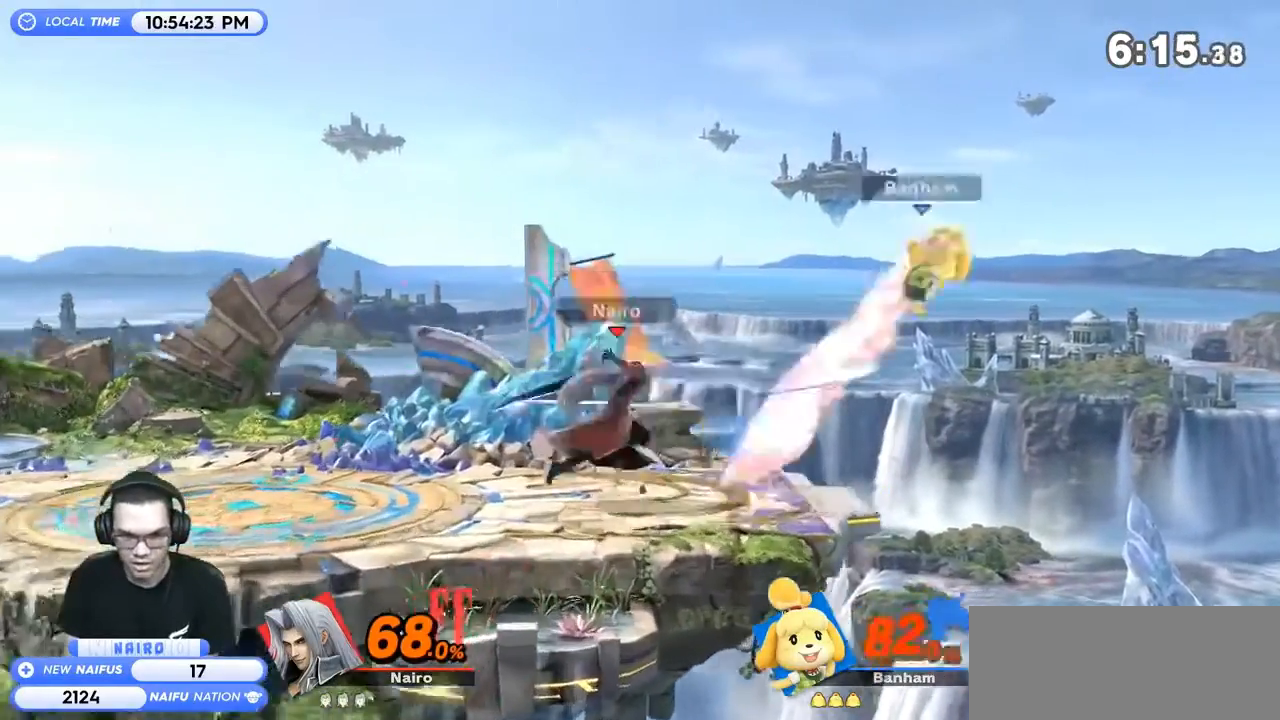
{"buttons": [], "left_stick": "right", "right_stick": "center", "events": [[367, "left_stick", "left"], [400, "Y", "down"], [433, "Y", "up"], [433, "left_stick", "right"]]}
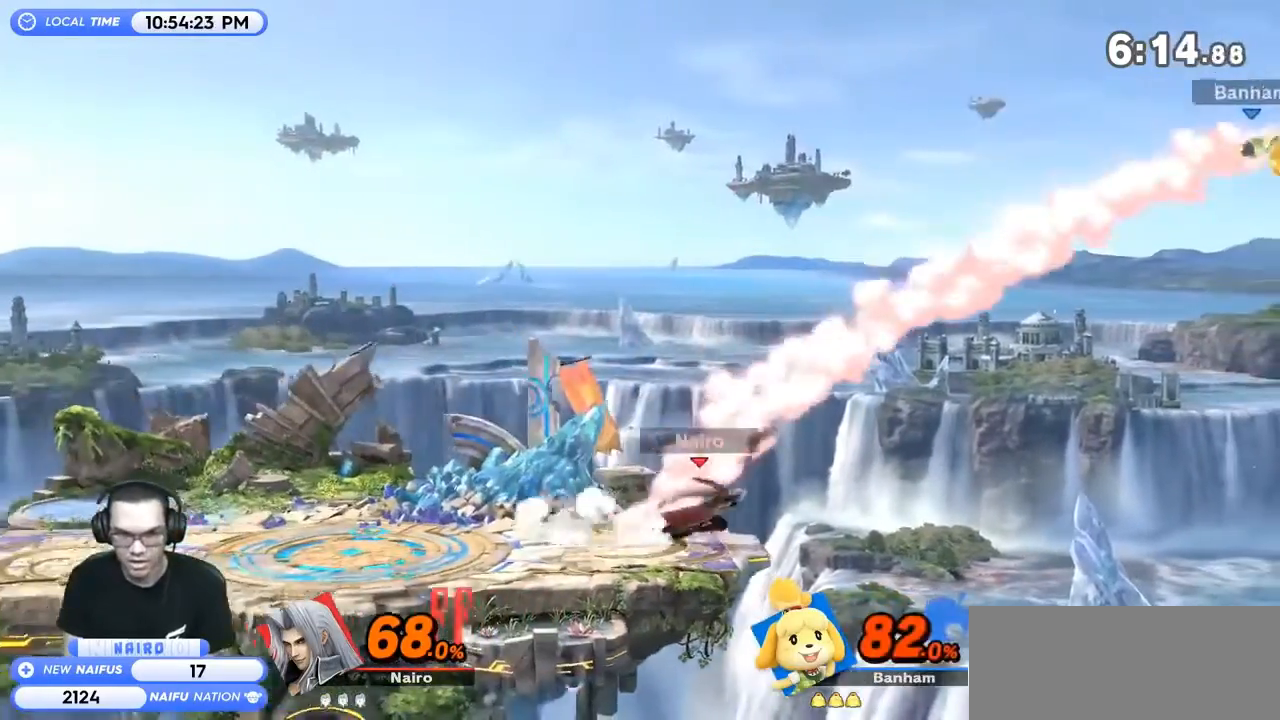
{"buttons": [], "left_stick": "center", "right_stick": "center", "events": [[133, "left_stick", "center"], [200, "left_stick", "left"], [267, "right_stick", "left"], [333, "right_stick", "center"], [367, "left_stick", "down"], [433, "left_stick", "center"]]}
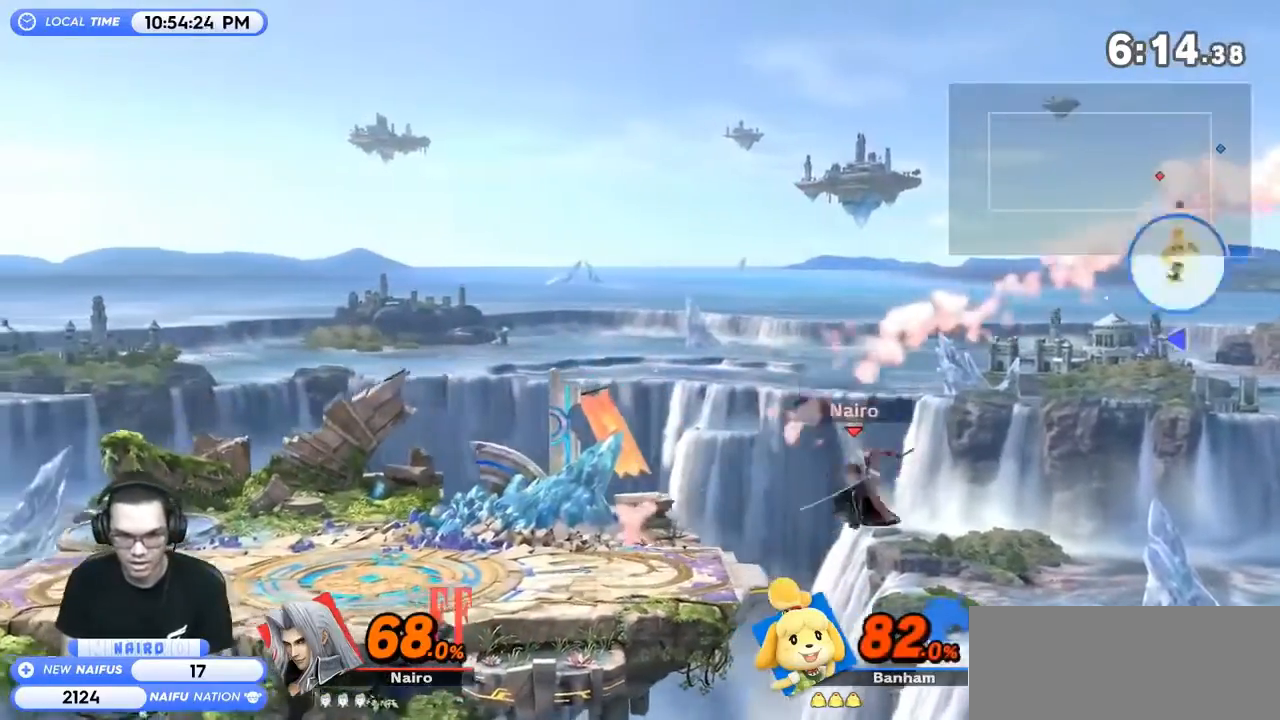
{"buttons": [], "left_stick": "right", "right_stick": "center", "events": [[400, "left_stick", "down"], [500, "left_stick", "right"]]}
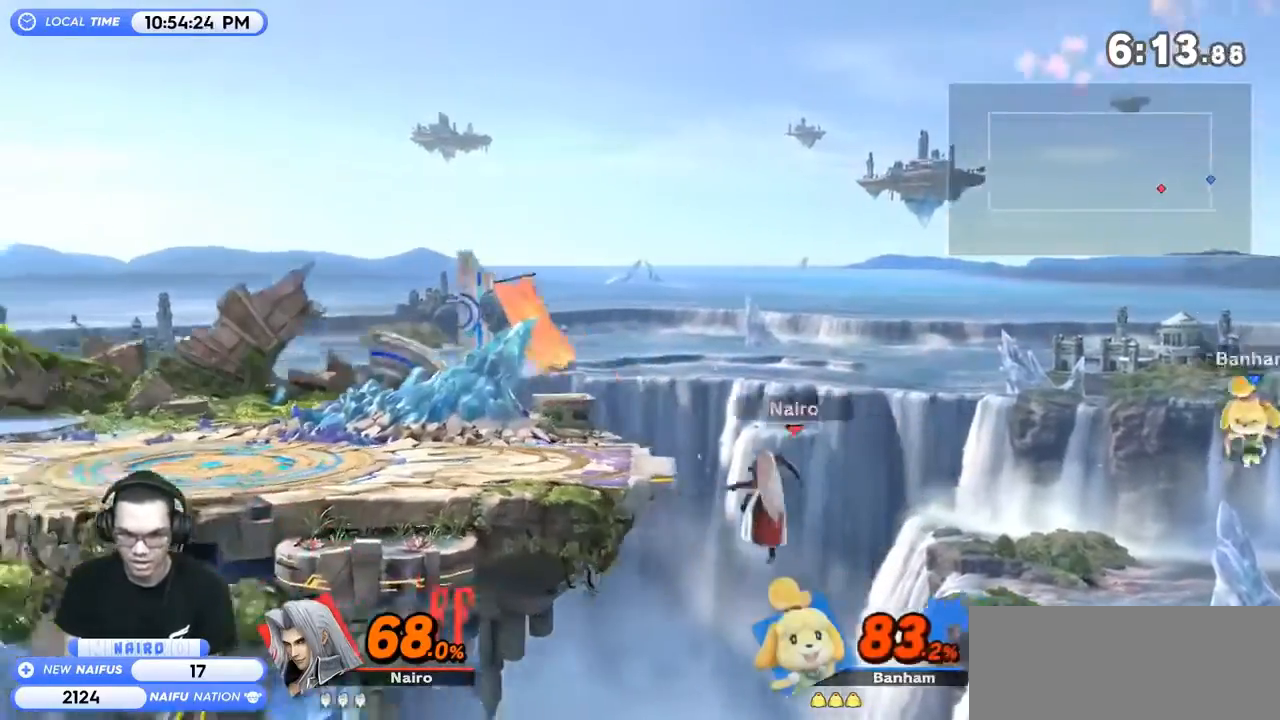
{"buttons": ["Y"], "left_stick": "right", "right_stick": "center", "events": [[100, "left_stick", "center"], [467, "left_stick", "right"], [500, "Y", "down"]]}
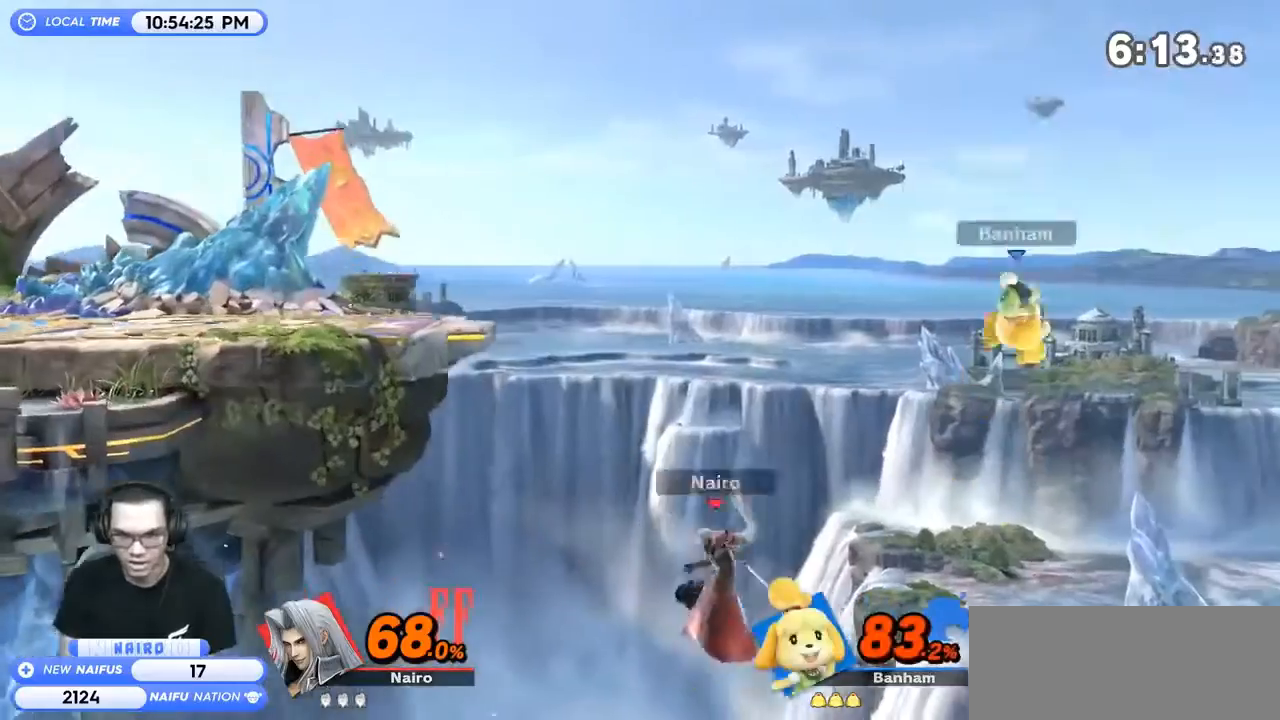
{"buttons": ["B"], "left_stick": "up-left", "right_stick": "center", "events": [[100, "left_stick", "center"], [133, "Y", "up"], [200, "left_stick", "right"], [433, "left_stick", "up"], [500, "B", "down"], [500, "left_stick", "up-left"]]}
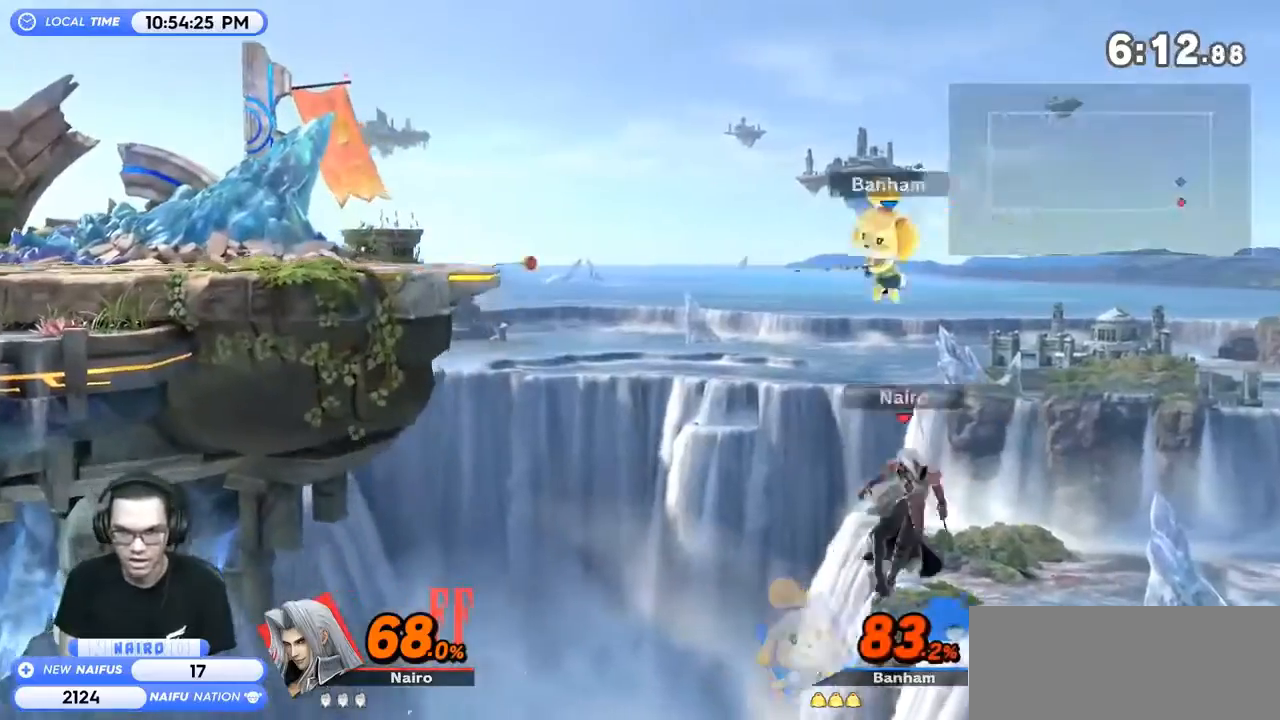
{"buttons": [], "left_stick": "up-left", "right_stick": "center", "events": [[100, "B", "up"]]}
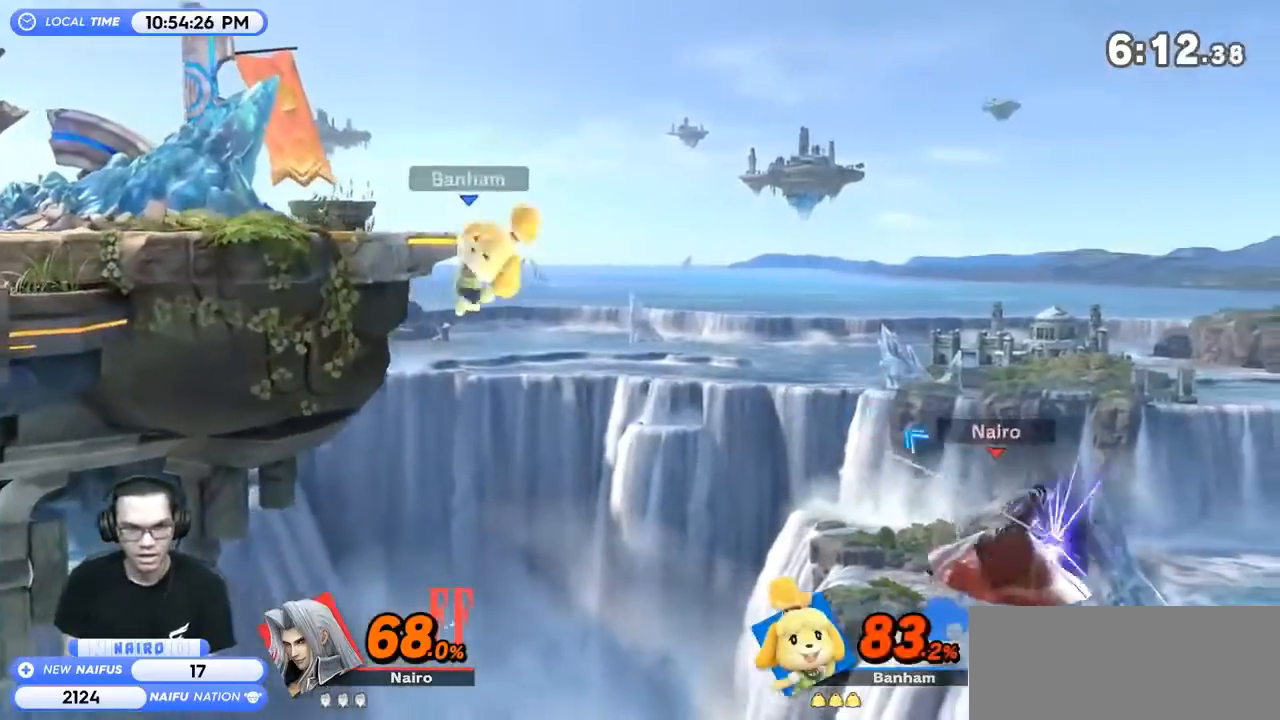
{"buttons": [], "left_stick": "center", "right_stick": "center", "events": [[167, "left_stick", "center"]]}
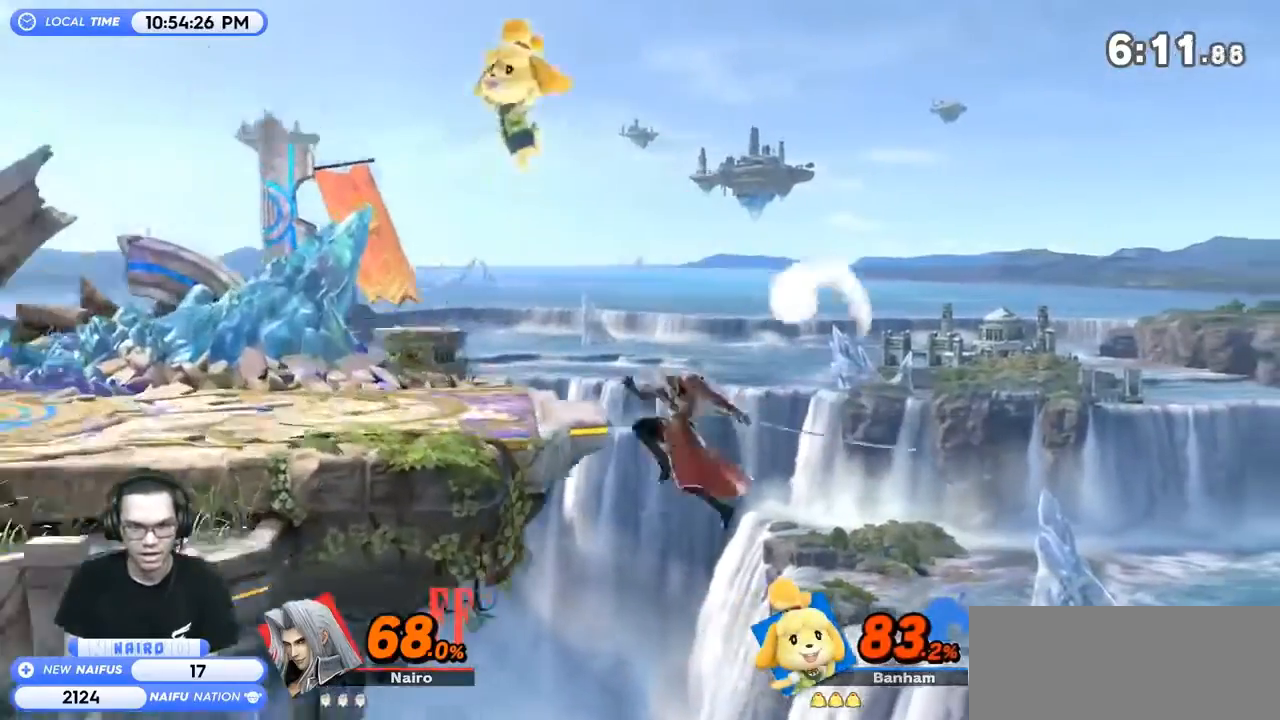
{"buttons": [], "left_stick": "left", "right_stick": "center", "events": [[100, "left_stick", "right"], [167, "left_stick", "left"], [233, "A", "down"], [233, "Y", "down"], [300, "Y", "up"], [333, "A", "up"], [400, "A", "down"], [467, "A", "up"]]}
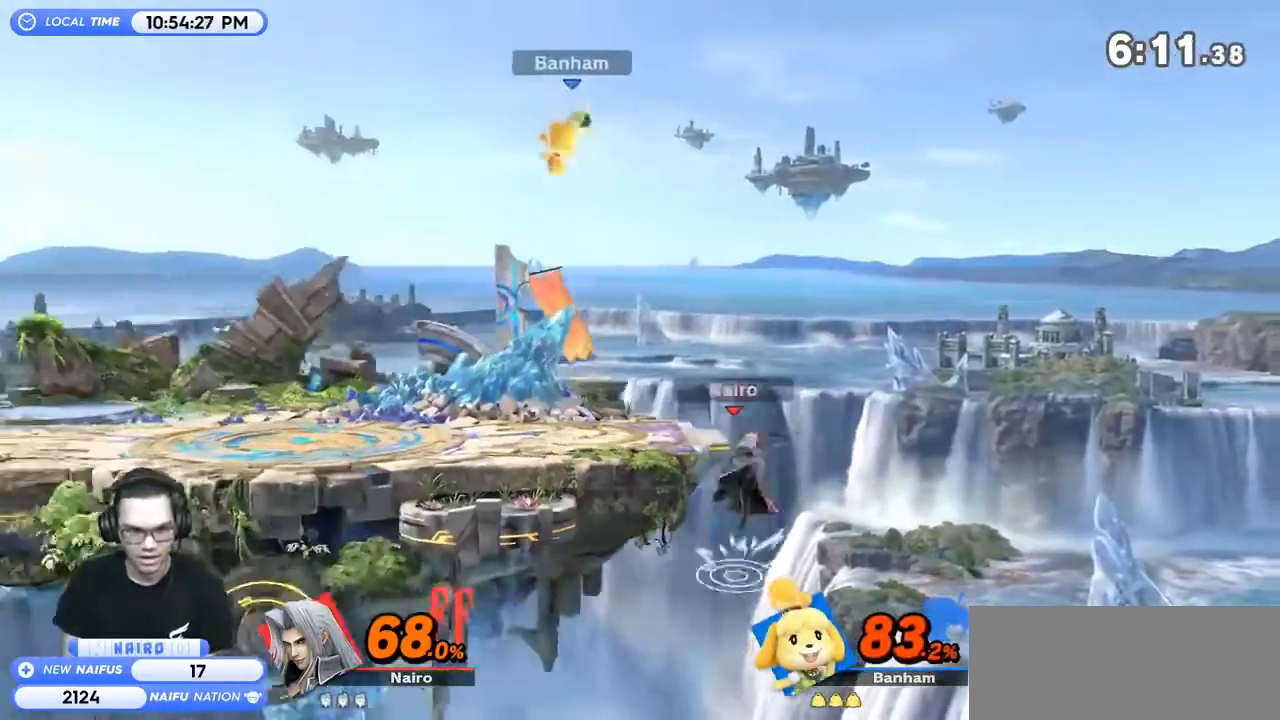
{"buttons": [], "left_stick": "left", "right_stick": "center", "events": [[367, "left_stick", "center"], [433, "left_stick", "left"]]}
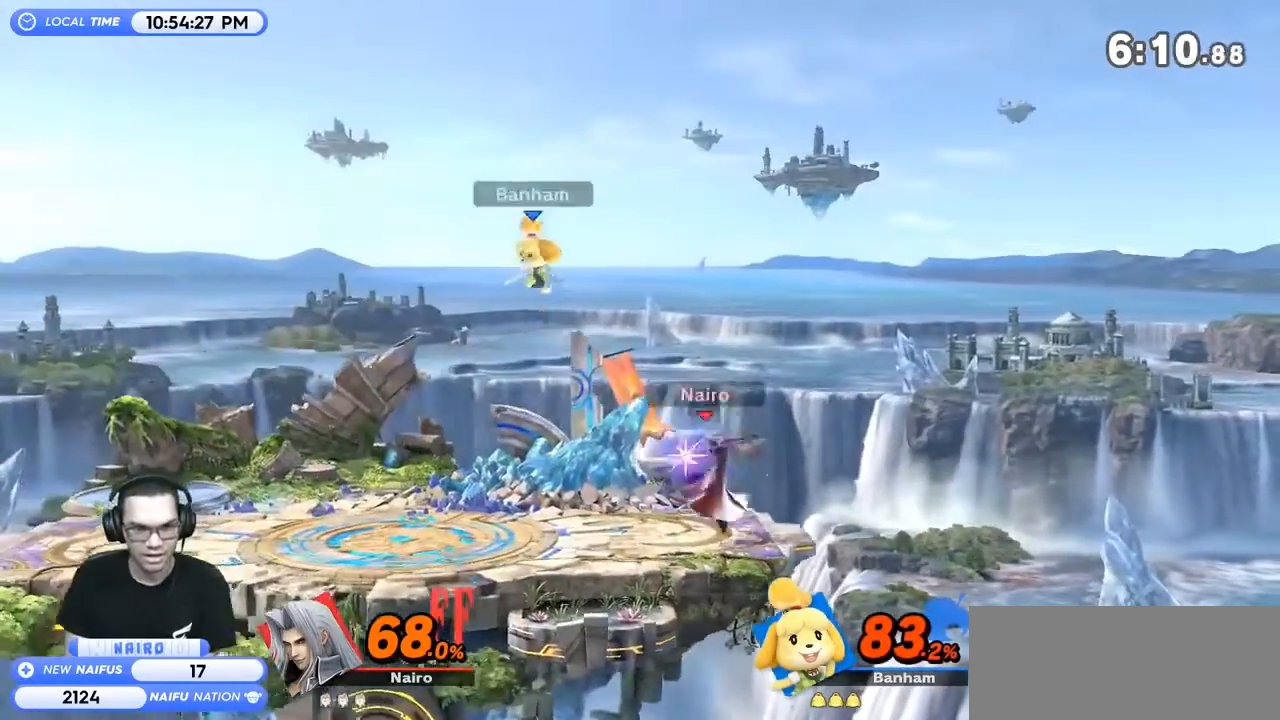
{"buttons": [], "left_stick": "left", "right_stick": "center", "events": [[33, "right_stick", "left"], [100, "right_stick", "center"], [167, "right_stick", "up-left"], [267, "right_stick", "center"], [333, "R1", "down"], [500, "R1", "up"]]}
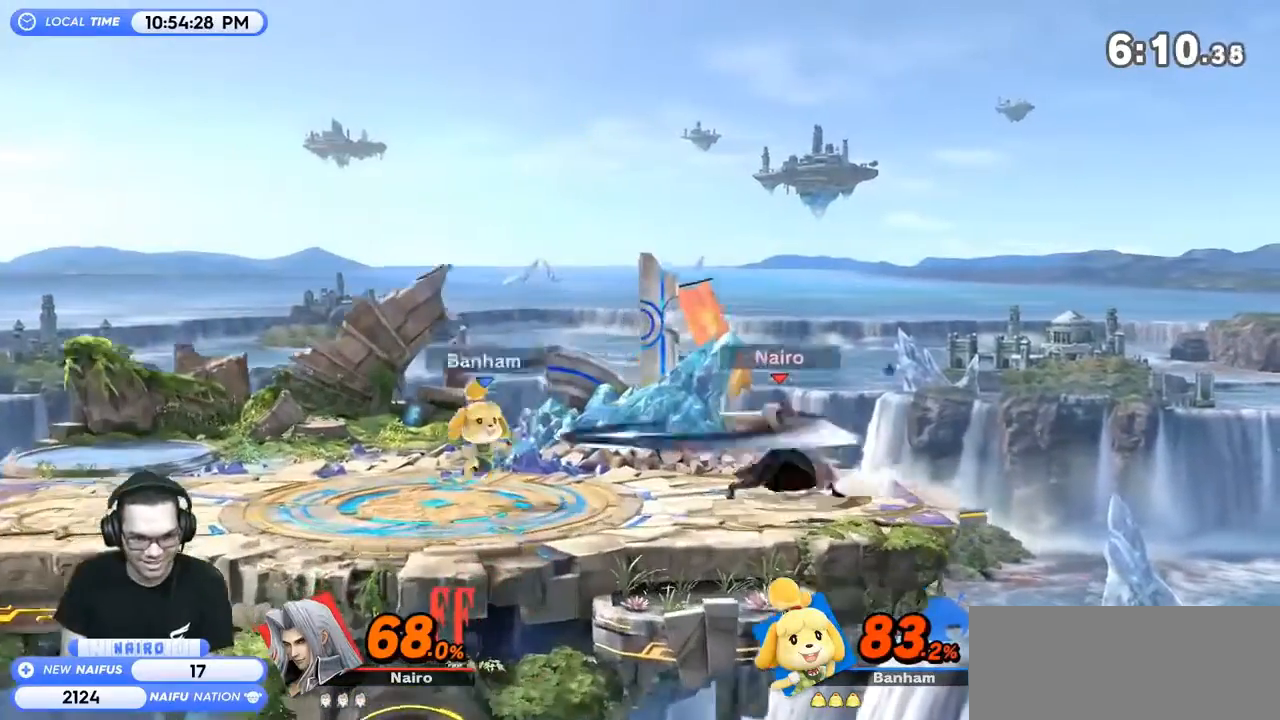
{"buttons": [], "left_stick": "left", "right_stick": "center", "events": [[67, "left_stick", "center"], [200, "left_stick", "left"]]}
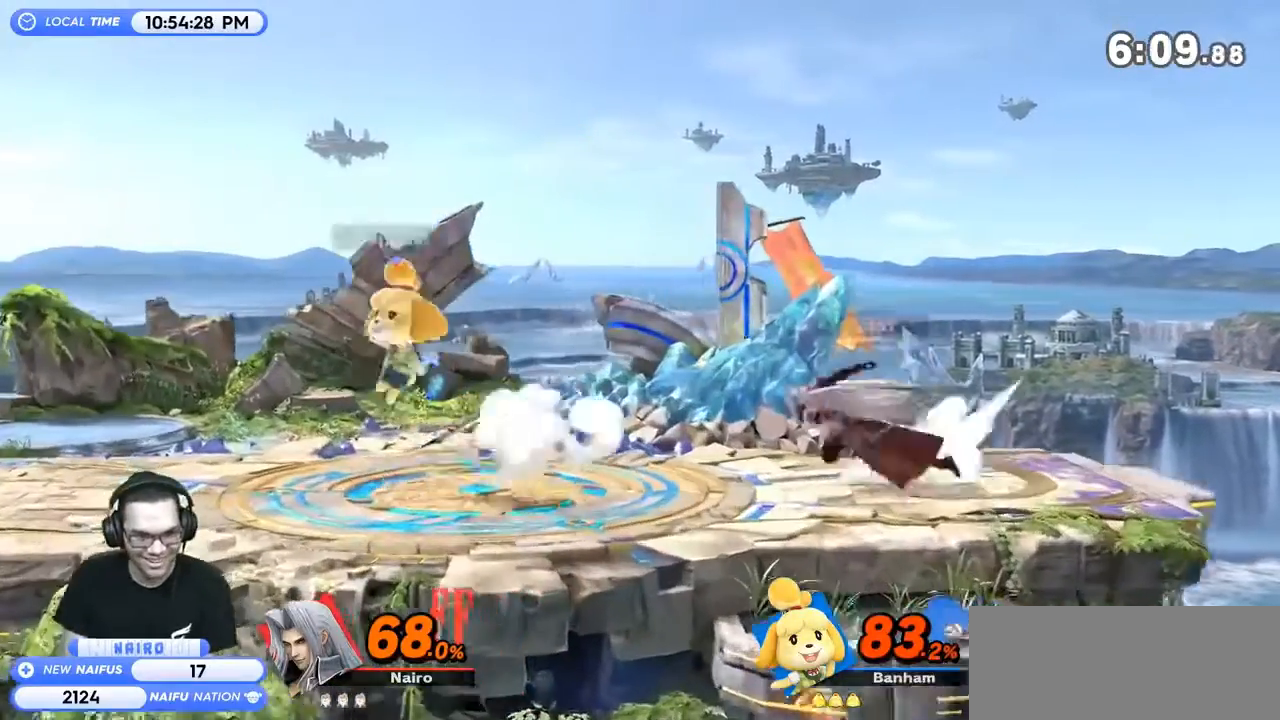
{"buttons": [], "left_stick": "right", "right_stick": "center", "events": [[100, "R1", "down"], [233, "R1", "up"], [267, "left_stick", "center"], [433, "left_stick", "right"]]}
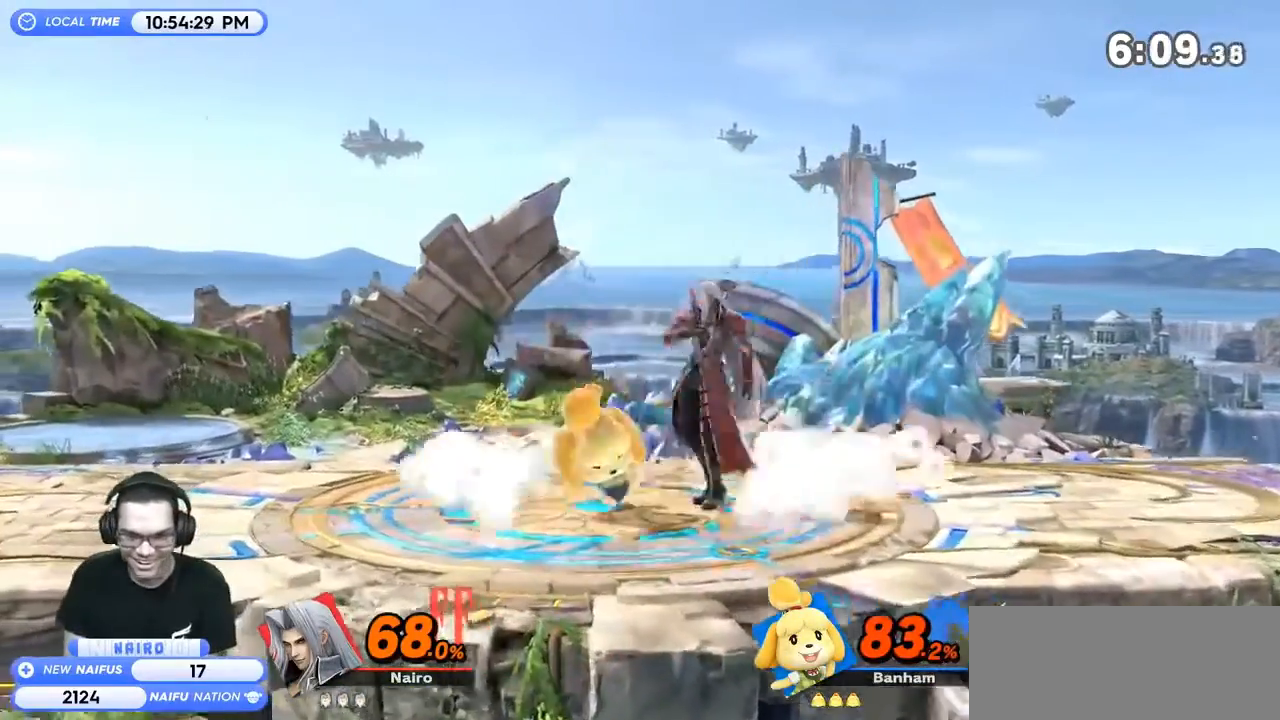
{"buttons": [], "left_stick": "center", "right_stick": "center", "events": [[67, "left_stick", "center"], [267, "left_stick", "left"], [433, "left_stick", "center"], [467, "Z", "down"], [500, "Z", "up"]]}
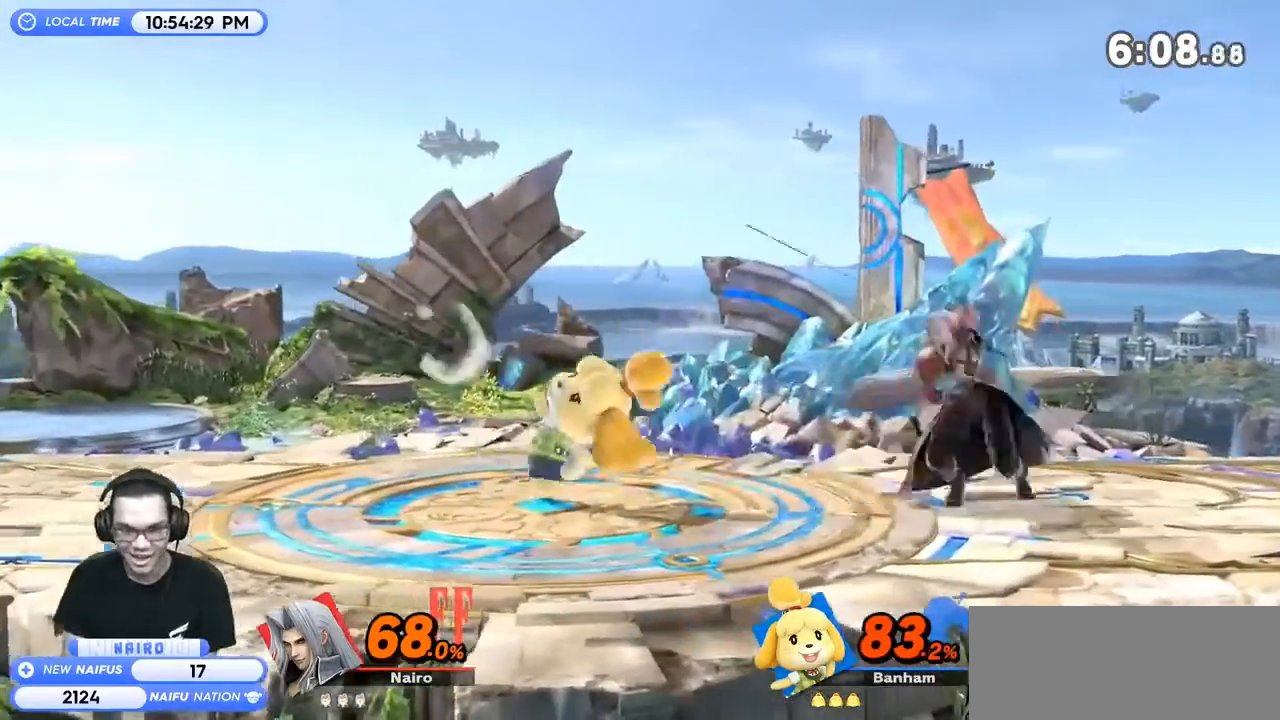
{"buttons": [], "left_stick": "center", "right_stick": "center", "events": [[133, "left_stick", "up"], [167, "Z", "down"], [233, "Z", "up"], [267, "left_stick", "center"]]}
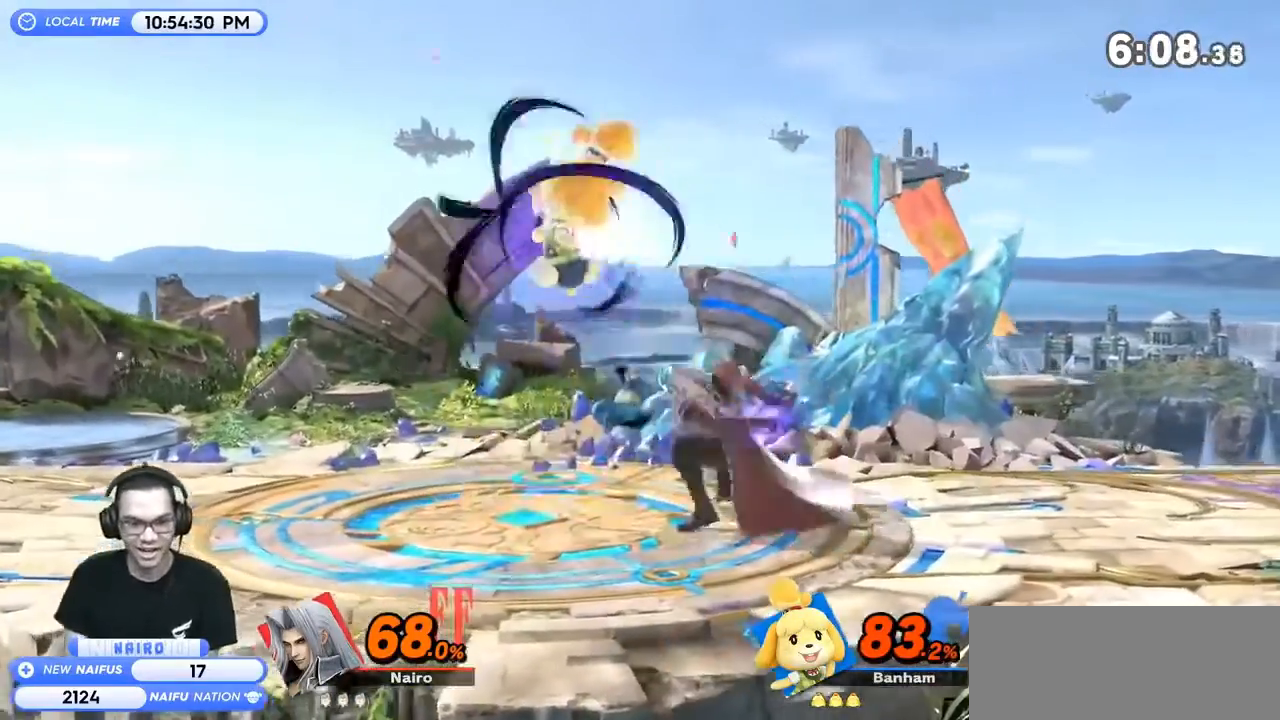
{"buttons": ["Y"], "left_stick": "right", "right_stick": "center", "events": [[267, "Y", "down"], [400, "Y", "up"], [400, "left_stick", "right"], [433, "Y", "down"]]}
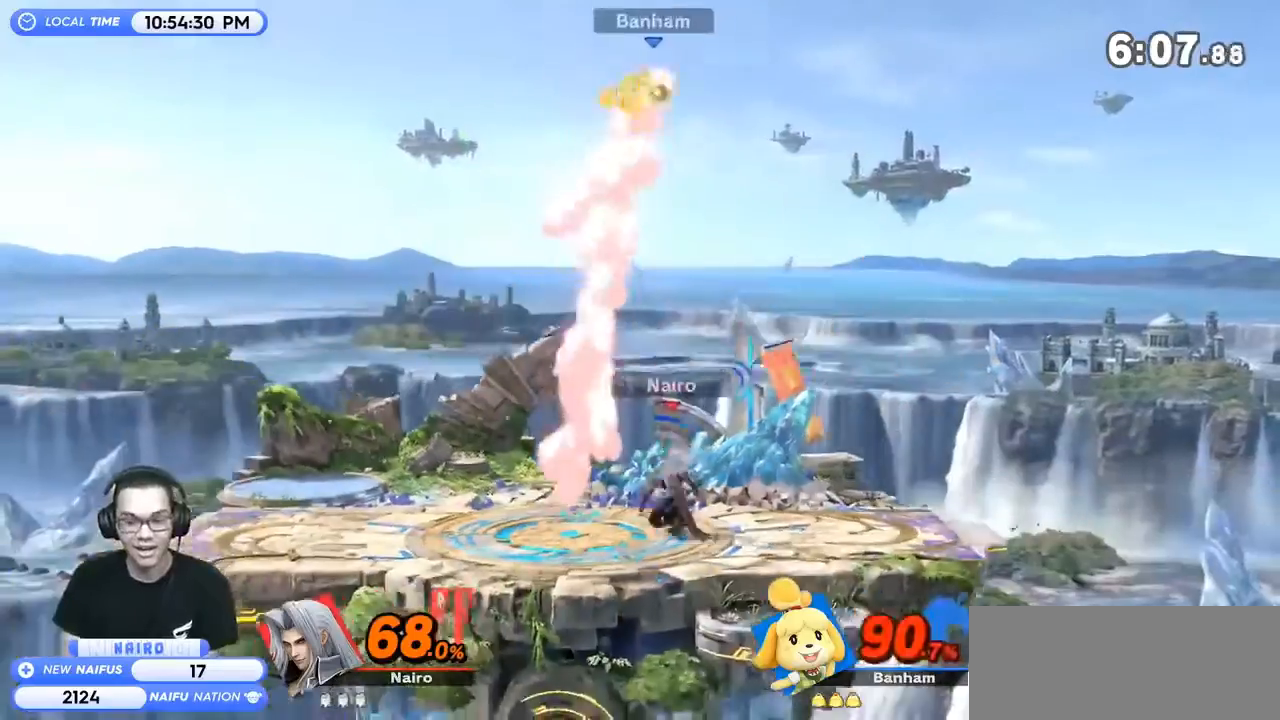
{"buttons": [], "left_stick": "left", "right_stick": "center", "events": [[33, "Y", "up"], [33, "left_stick", "center"], [233, "left_stick", "left"]]}
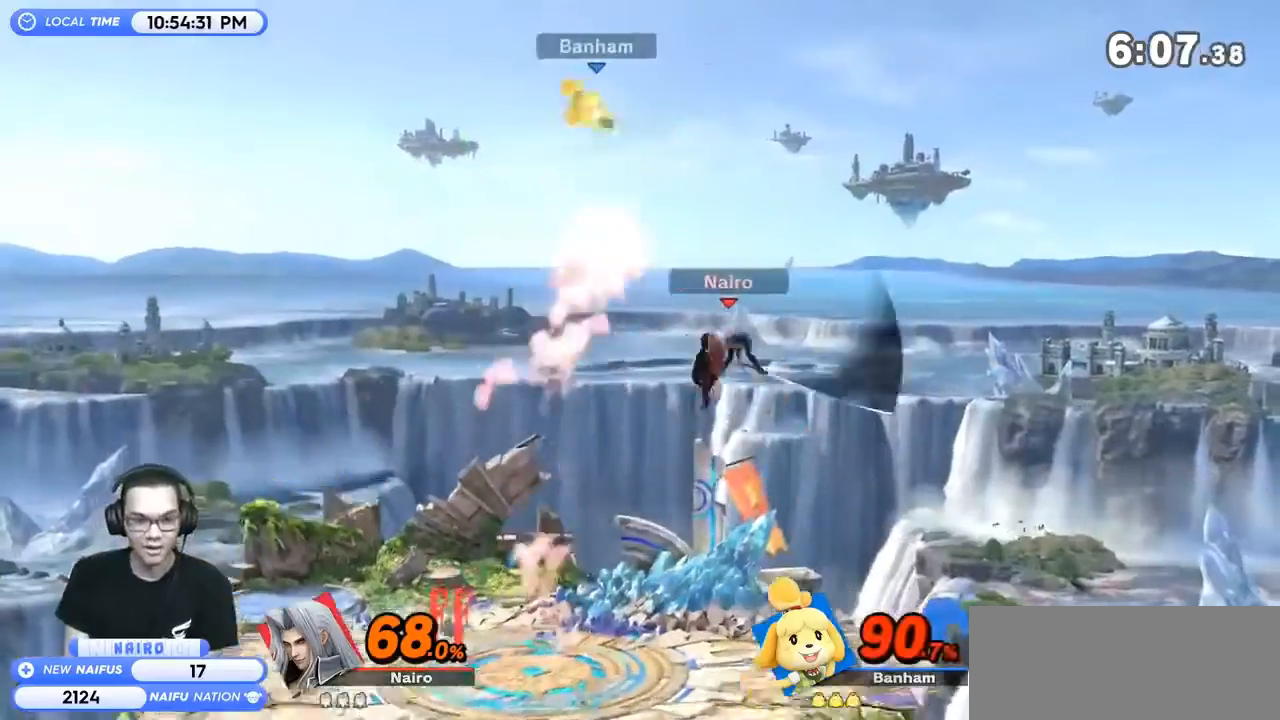
{"buttons": [], "left_stick": "left", "right_stick": "center", "events": [[133, "left_stick", "down-left"], [233, "left_stick", "center"], [367, "left_stick", "left"]]}
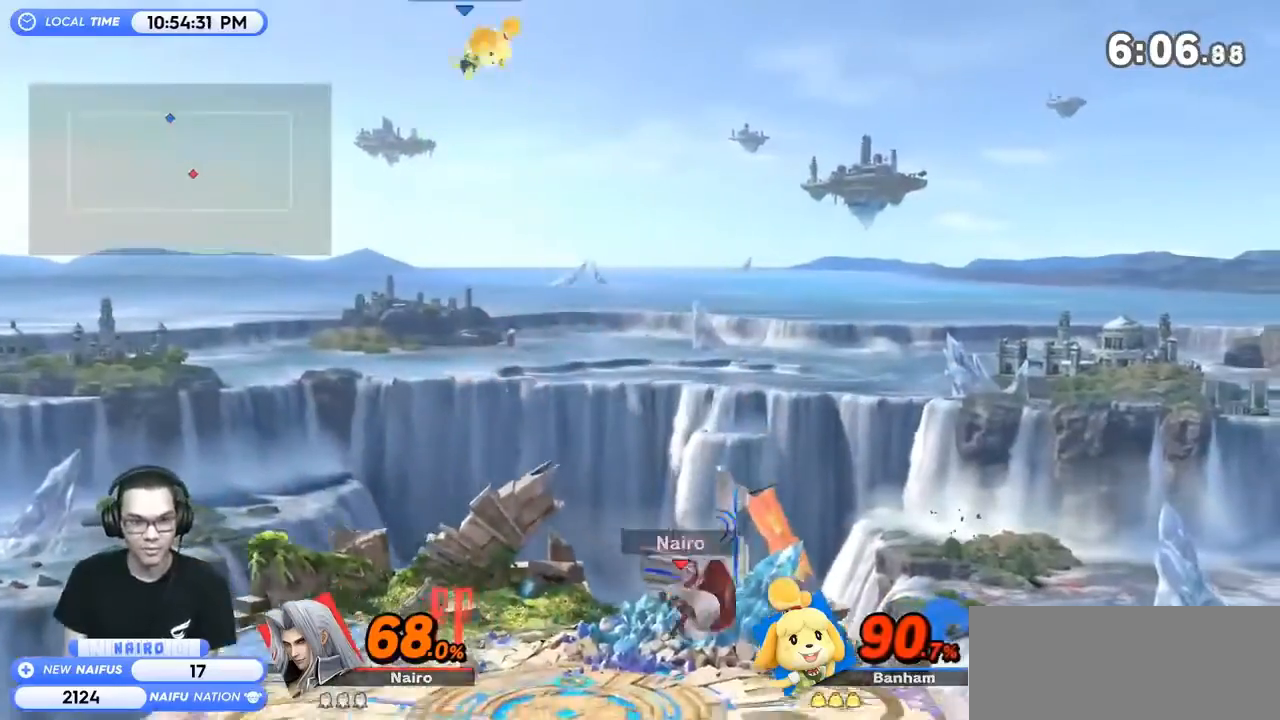
{"buttons": ["B"], "left_stick": "center", "right_stick": "center", "events": [[167, "left_stick", "center"], [233, "left_stick", "up"], [300, "B", "down"], [433, "left_stick", "left"], [500, "left_stick", "center"]]}
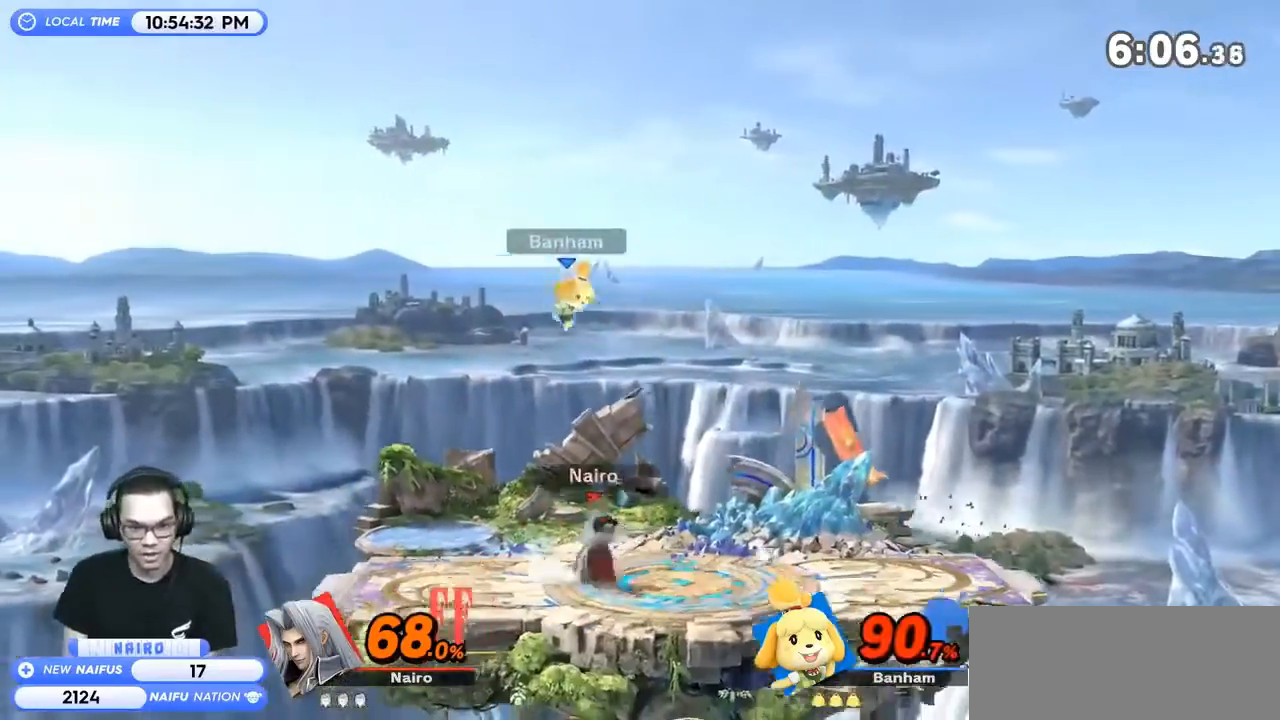
{"buttons": ["R1"], "left_stick": "right", "right_stick": "center", "events": [[33, "left_stick", "right"], [467, "B", "up"], [500, "R1", "down"]]}
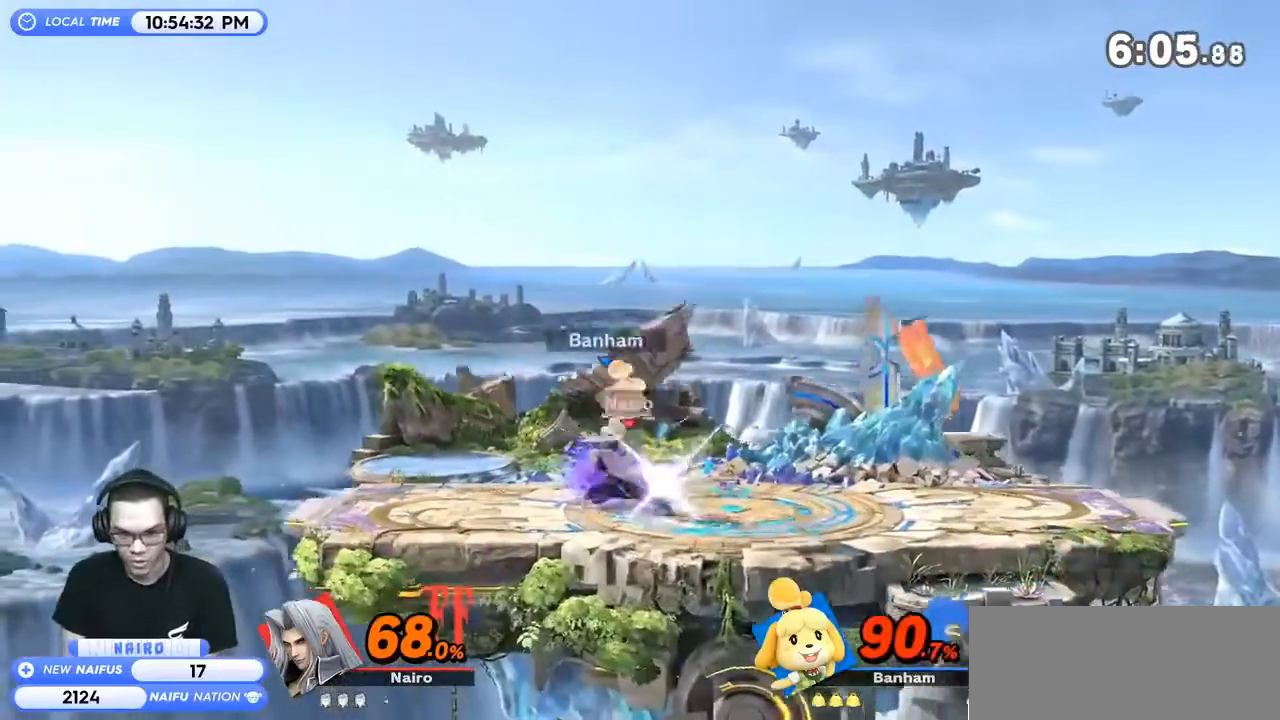
{"buttons": [], "left_stick": "right", "right_stick": "center", "events": [[167, "R1", "up"], [167, "left_stick", "center"], [433, "left_stick", "right"]]}
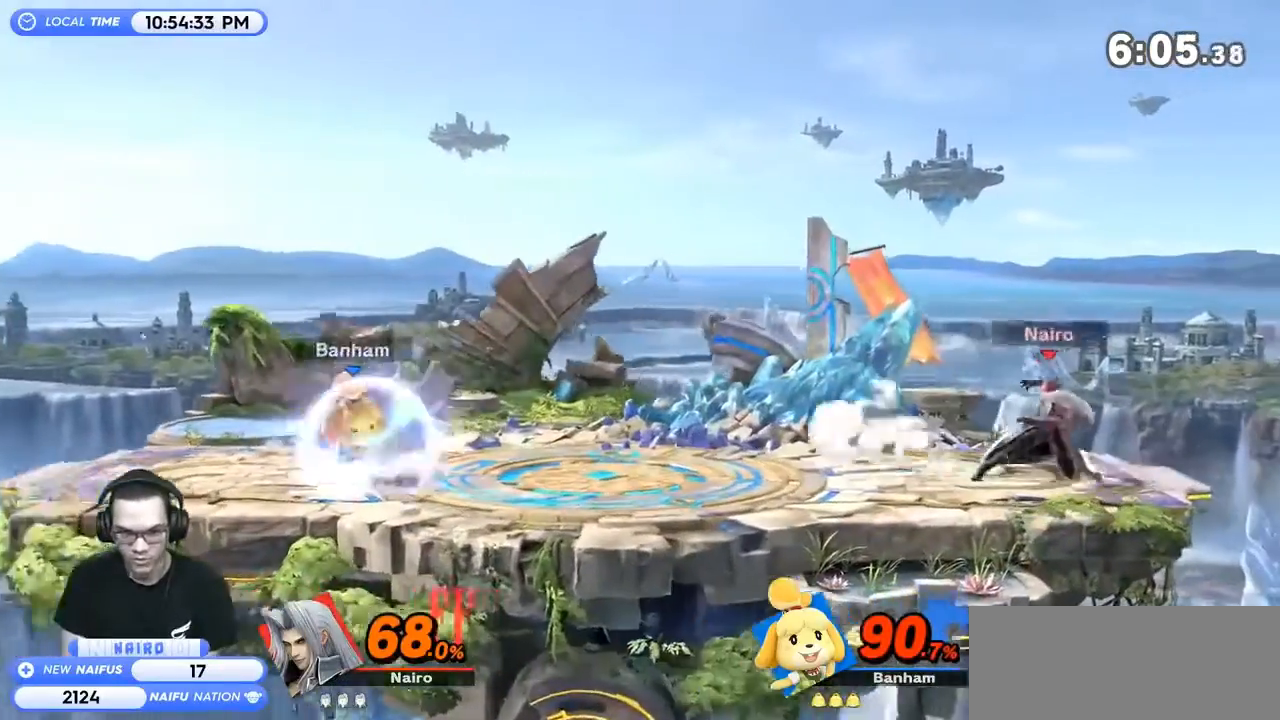
{"buttons": [], "left_stick": "left", "right_stick": "center", "events": [[100, "Y", "down"], [167, "left_stick", "center"], [233, "Y", "up"], [467, "left_stick", "left"]]}
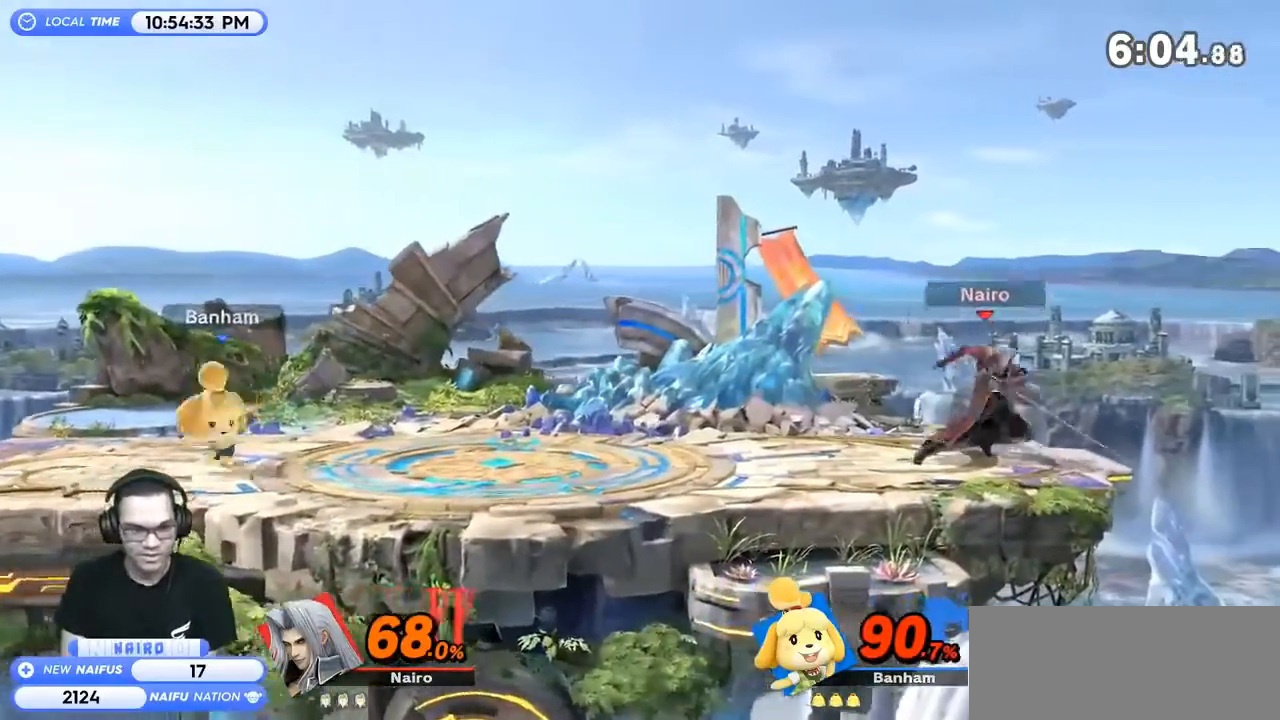
{"buttons": ["B"], "left_stick": "left", "right_stick": "center", "events": [[233, "Y", "down"], [333, "Y", "up"], [333, "left_stick", "right"], [400, "B", "down"], [433, "left_stick", "left"]]}
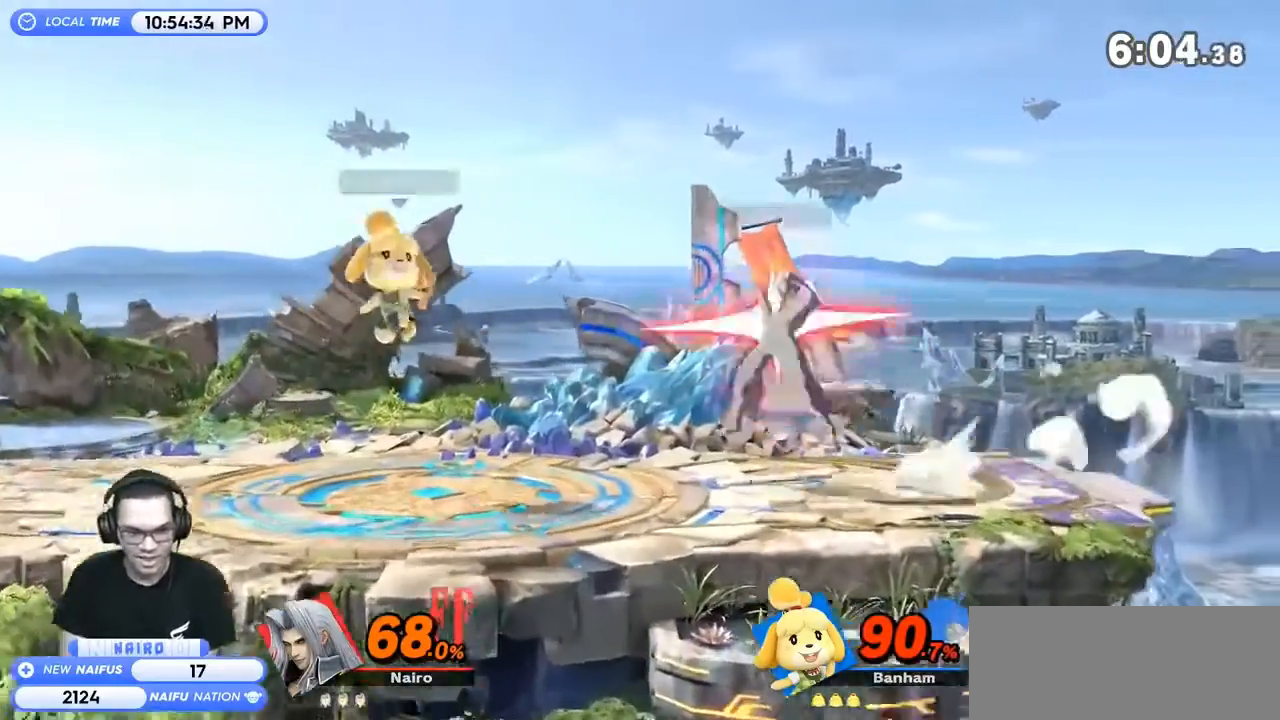
{"buttons": ["R1"], "left_stick": "left", "right_stick": "center", "events": [[367, "B", "up"], [500, "R1", "down"]]}
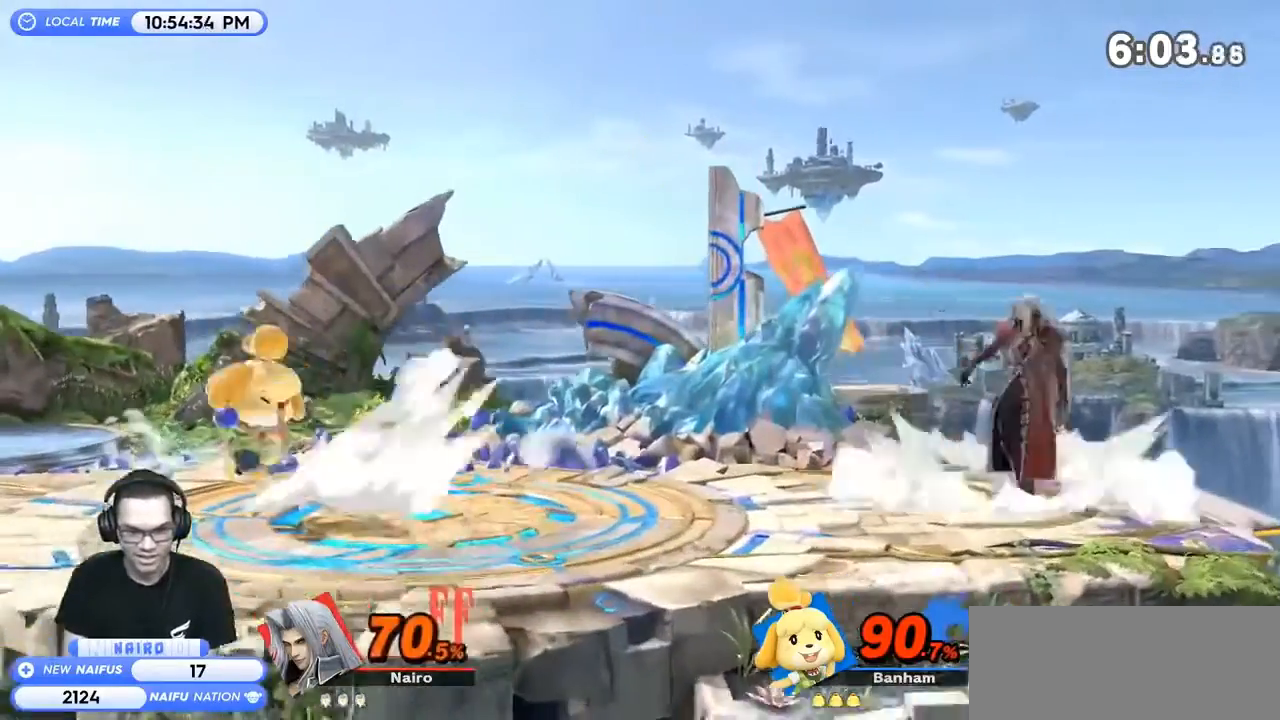
{"buttons": [], "left_stick": "left", "right_stick": "center", "events": [[67, "left_stick", "center"], [100, "R1", "up"], [433, "left_stick", "left"]]}
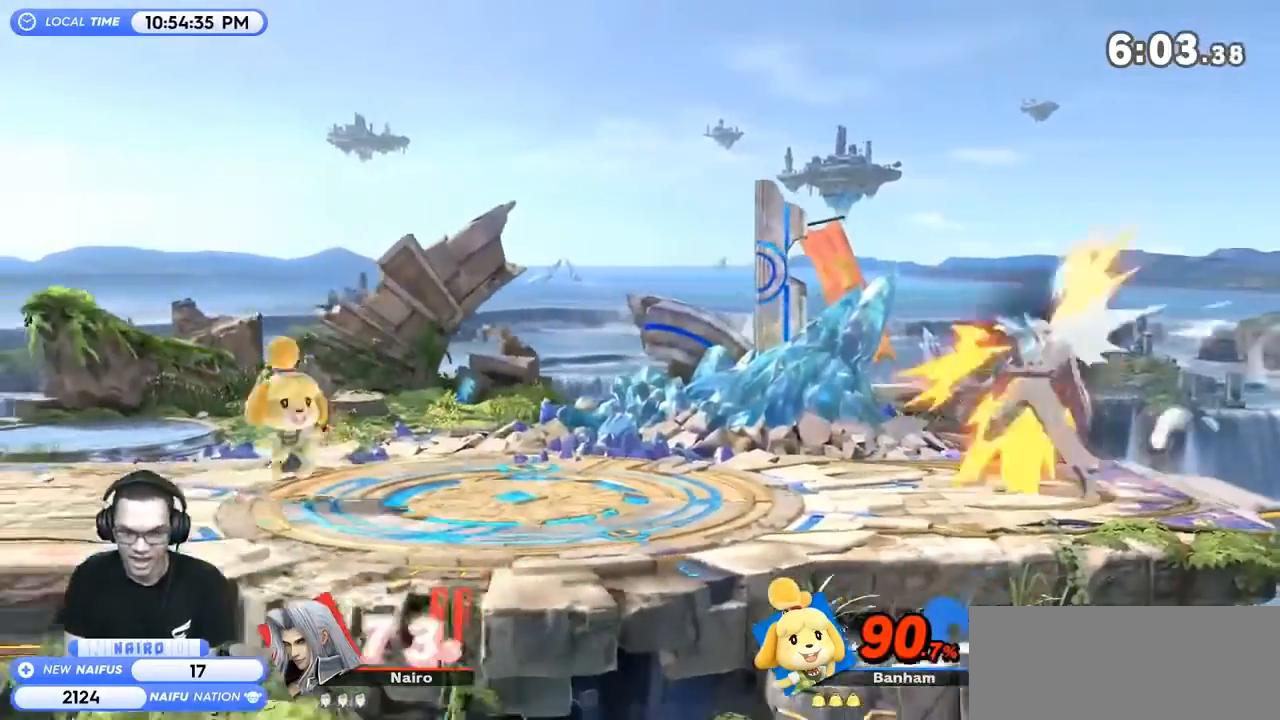
{"buttons": [], "left_stick": "left", "right_stick": "center", "events": [[33, "Y", "down"], [167, "Y", "up"], [233, "Y", "down"], [367, "Y", "up"]]}
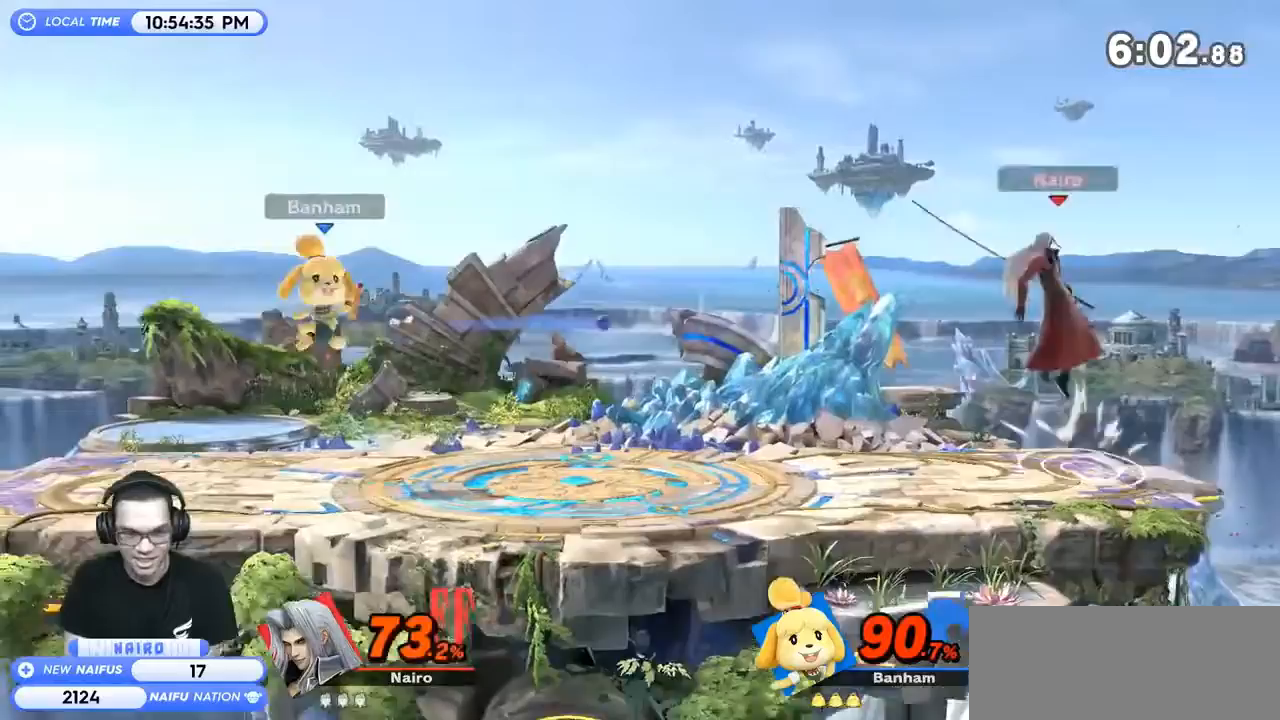
{"buttons": ["R1"], "left_stick": "down-left", "right_stick": "center", "events": [[500, "R1", "down"], [500, "left_stick", "down-left"]]}